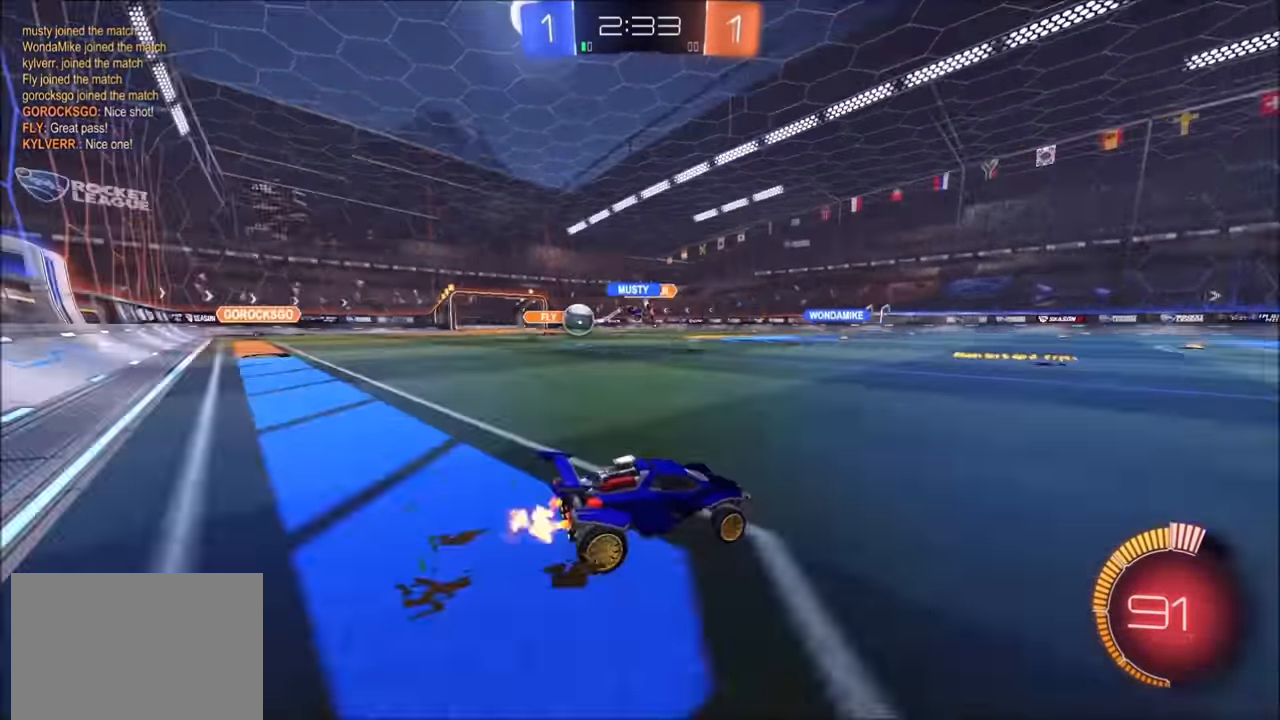
Gameplay with a controller (PlayStation layout); each line is a JSON object with the inputs held at the frame after it. "events" lists button and stick changes between this image and that frame as [ms after this image, input, new state], when the widget could be followed in between.
{"buttons": ["CIRCLE", "R2"], "left_stick": "up-left", "right_stick": "center", "events": [[150, "L1", "down"], [250, "L1", "up"], [333, "CIRCLE", "down"]]}
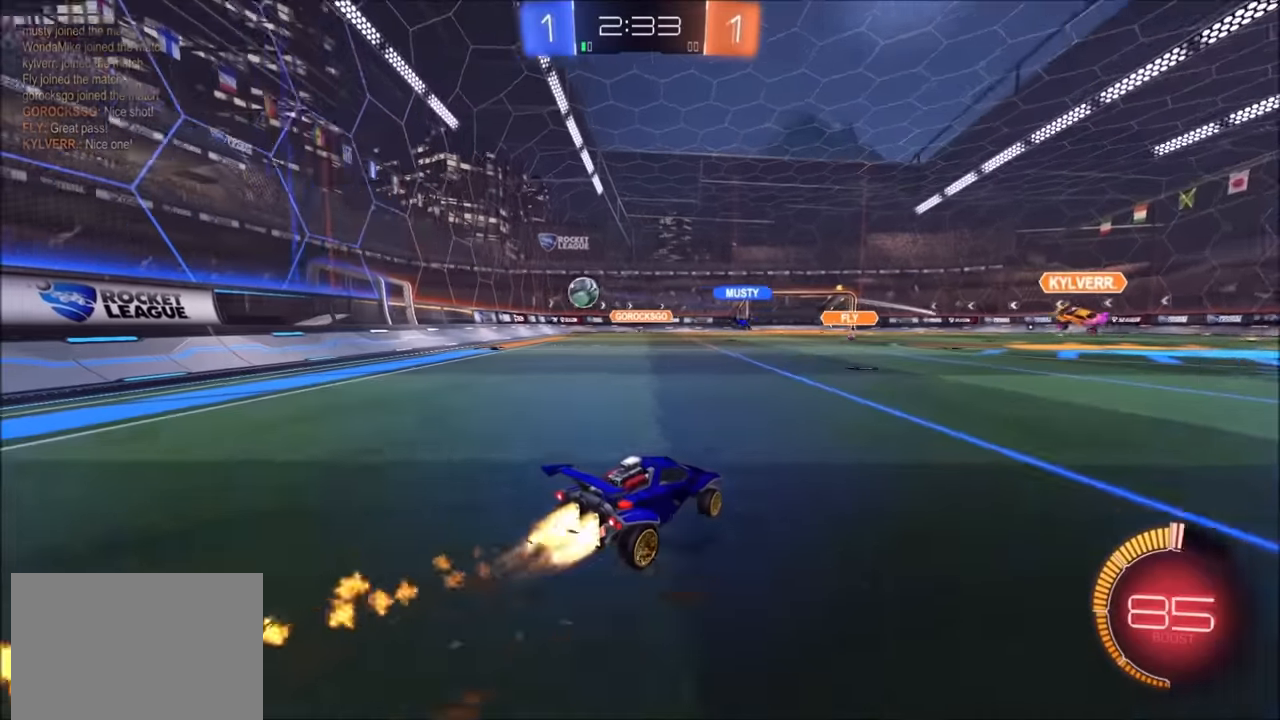
{"buttons": ["R2"], "left_stick": "up-left", "right_stick": "center", "events": [[50, "CIRCLE", "up"], [100, "CIRCLE", "down"], [483, "CIRCLE", "up"]]}
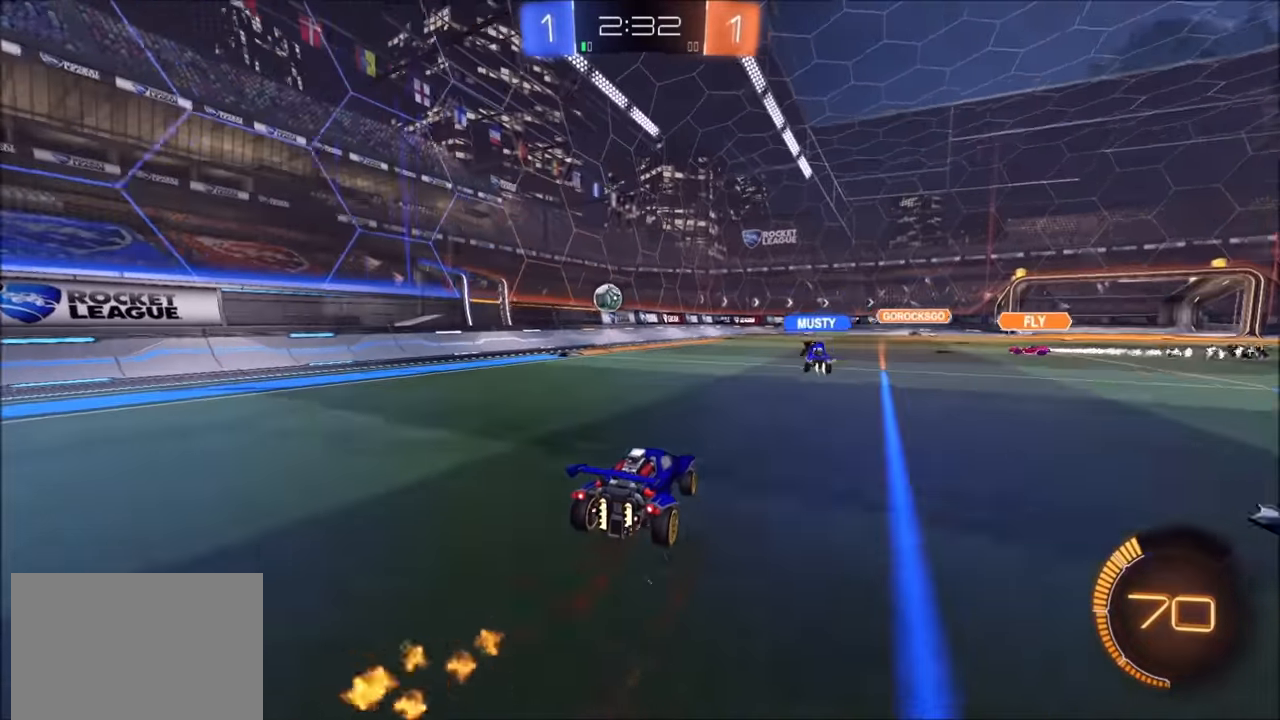
{"buttons": ["R2"], "left_stick": "left", "right_stick": "center", "events": [[100, "left_stick", "center"], [150, "left_stick", "left"]]}
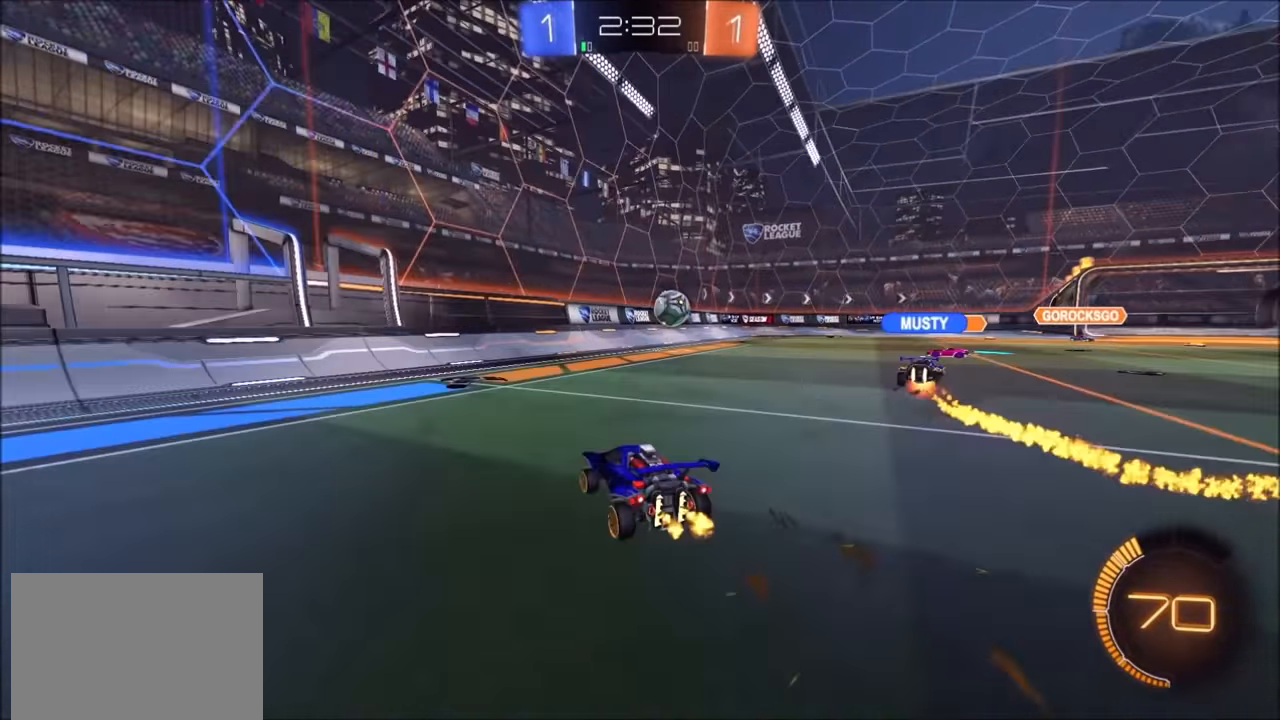
{"buttons": ["R2"], "left_stick": "center", "right_stick": "center", "events": [[500, "left_stick", "center"]]}
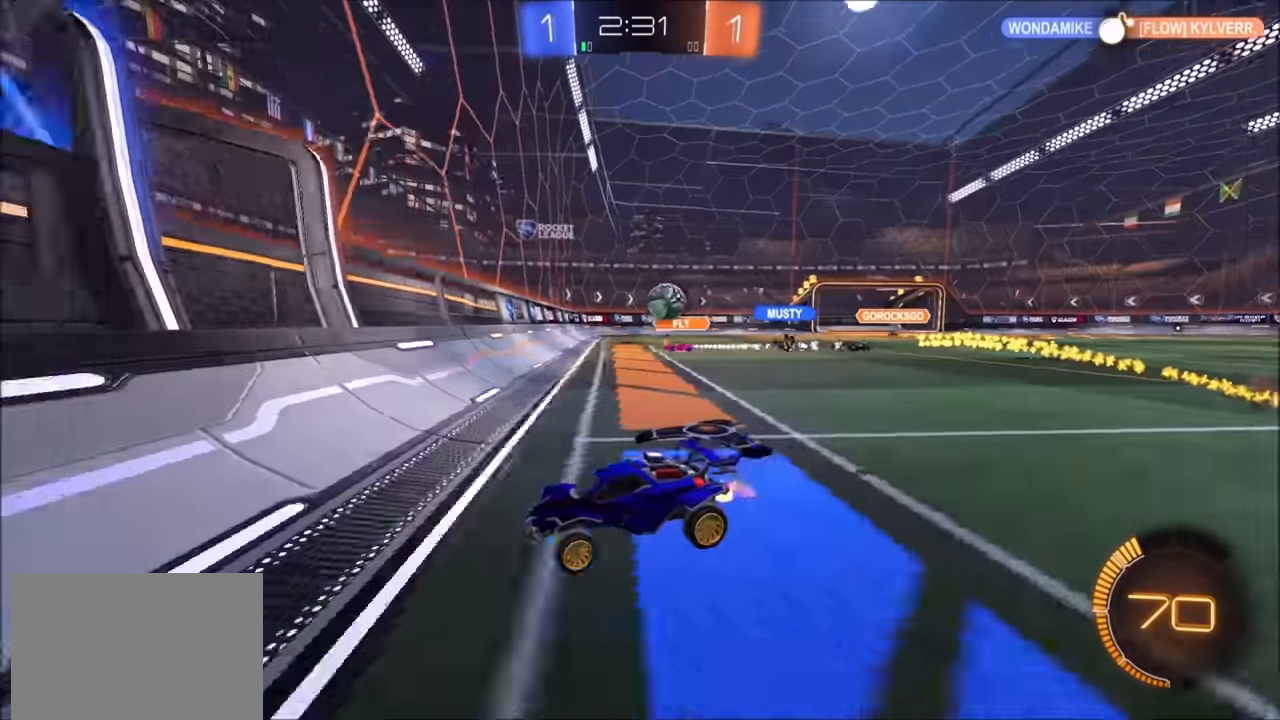
{"buttons": ["CROSS", "SQUARE", "R2"], "left_stick": "down", "right_stick": "center", "events": [[33, "left_stick", "up-right"], [283, "L2", "down"], [300, "R2", "up"], [350, "left_stick", "right"], [400, "R2", "down"], [450, "CROSS", "down"], [500, "L2", "up"], [500, "SQUARE", "down"], [500, "left_stick", "down"]]}
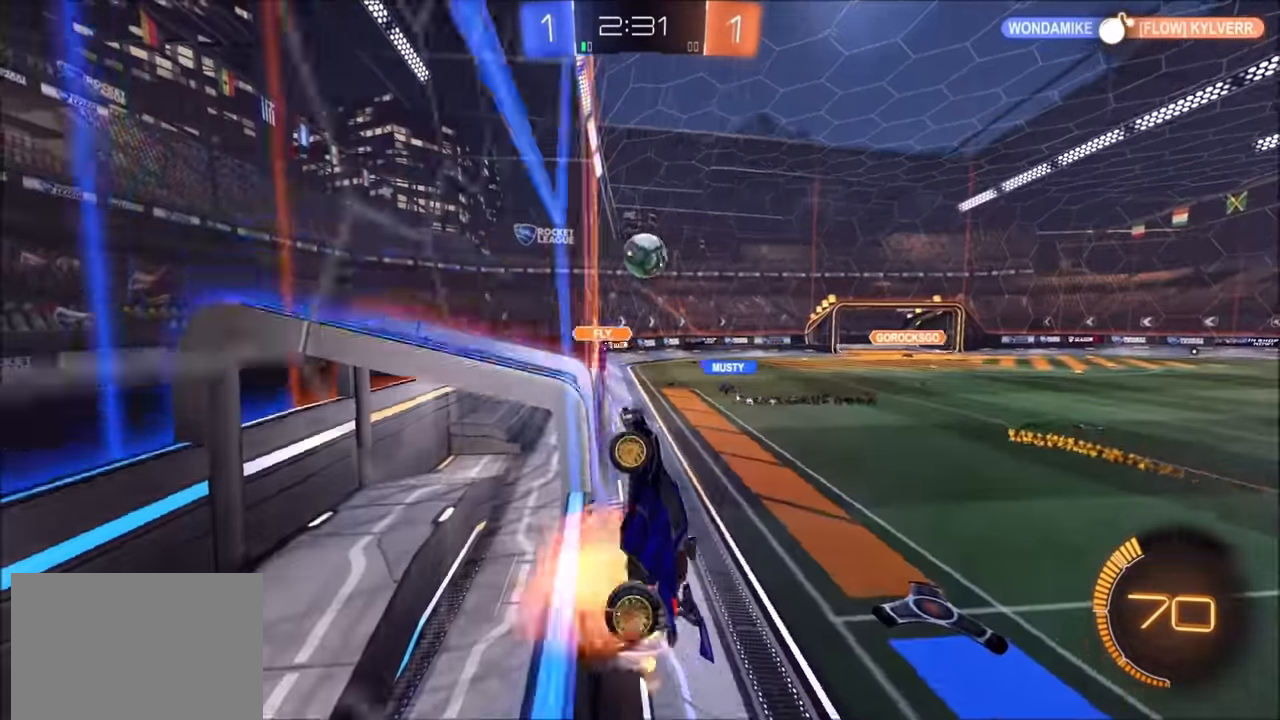
{"buttons": ["CROSS", "SQUARE", "R2"], "left_stick": "up", "right_stick": "center", "events": [[100, "left_stick", "down-left"], [233, "left_stick", "left"], [350, "left_stick", "up-left"], [483, "left_stick", "up"]]}
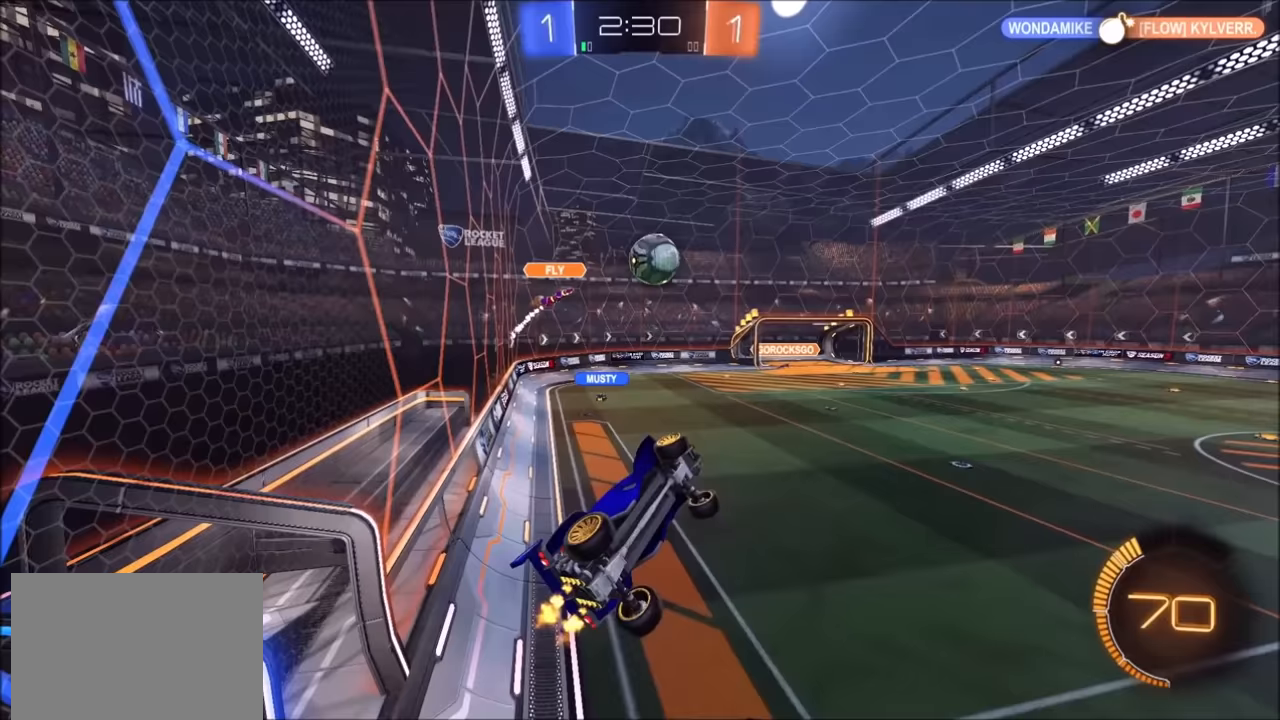
{"buttons": ["CIRCLE", "L1", "R2"], "left_stick": "right", "right_stick": "center", "events": [[33, "CIRCLE", "down"], [33, "SQUARE", "up"], [50, "left_stick", "up-right"], [150, "CROSS", "up"], [200, "left_stick", "right"], [283, "L1", "down"]]}
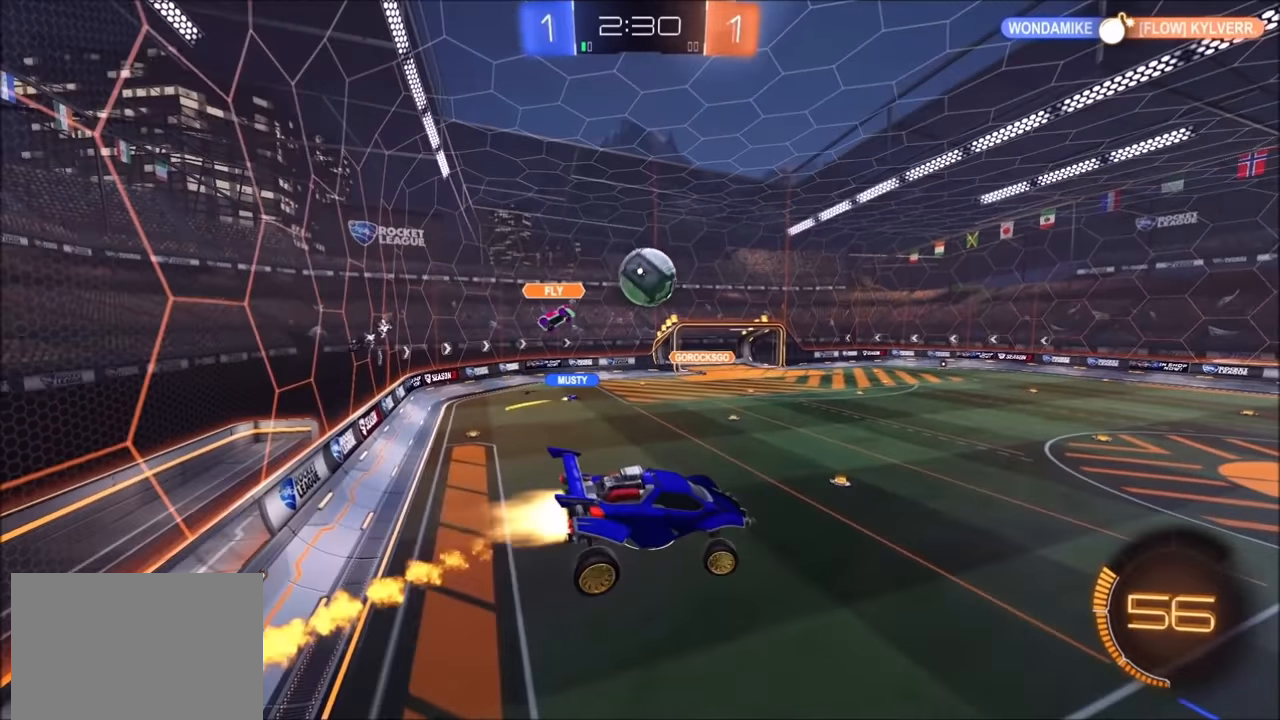
{"buttons": ["L1"], "left_stick": "down-right", "right_stick": "center", "events": [[33, "left_stick", "up-right"], [233, "CIRCLE", "up"], [250, "left_stick", "right"], [350, "R2", "up"], [400, "left_stick", "down-right"]]}
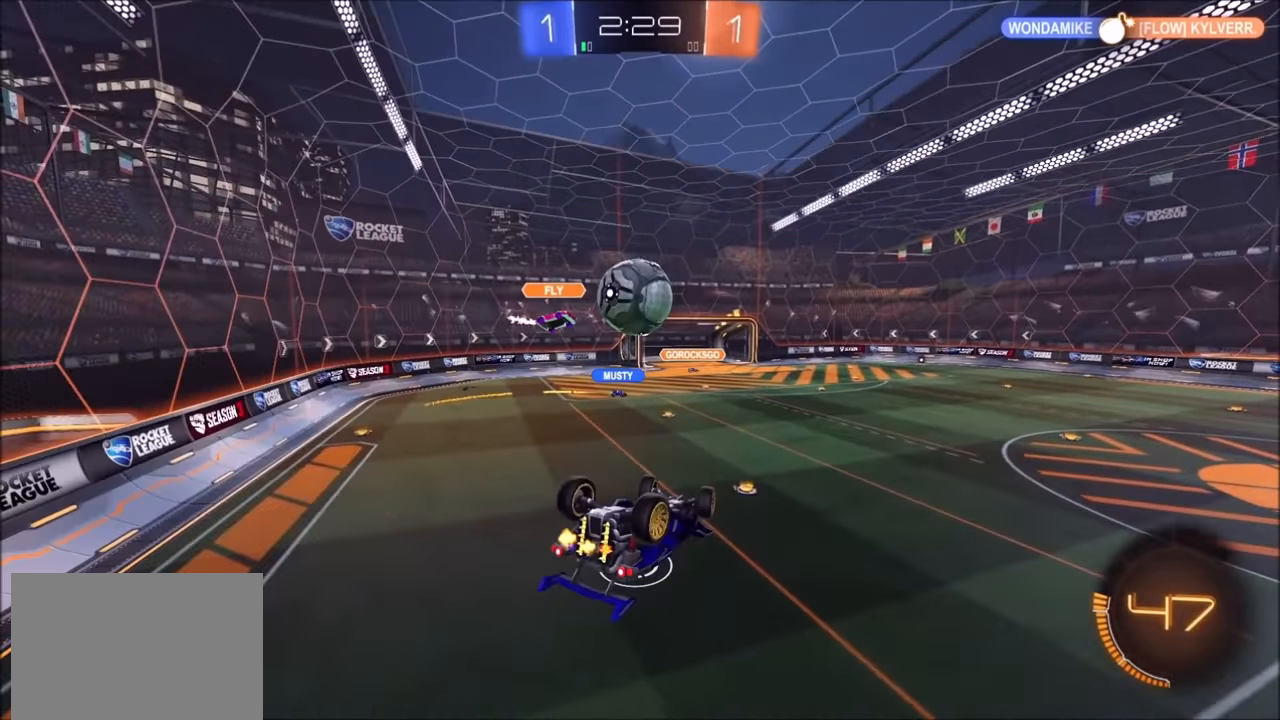
{"buttons": ["CIRCLE", "R2"], "left_stick": "right", "right_stick": "center", "events": [[50, "L1", "up"], [300, "L1", "down"], [300, "R2", "down"], [333, "left_stick", "right"], [483, "CIRCLE", "down"], [500, "L1", "up"]]}
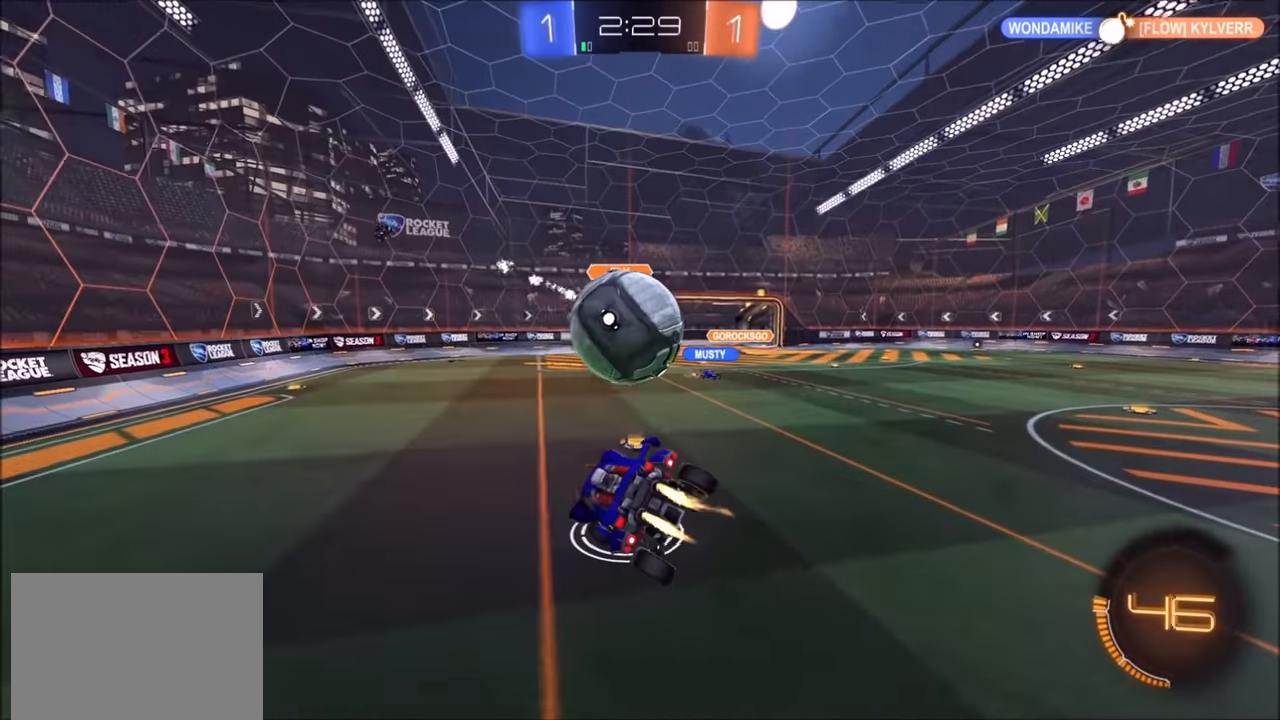
{"buttons": ["L2"], "left_stick": "center", "right_stick": "center", "events": [[183, "left_stick", "left"], [383, "CIRCLE", "up"], [383, "L2", "down"], [400, "R2", "up"], [450, "left_stick", "center"]]}
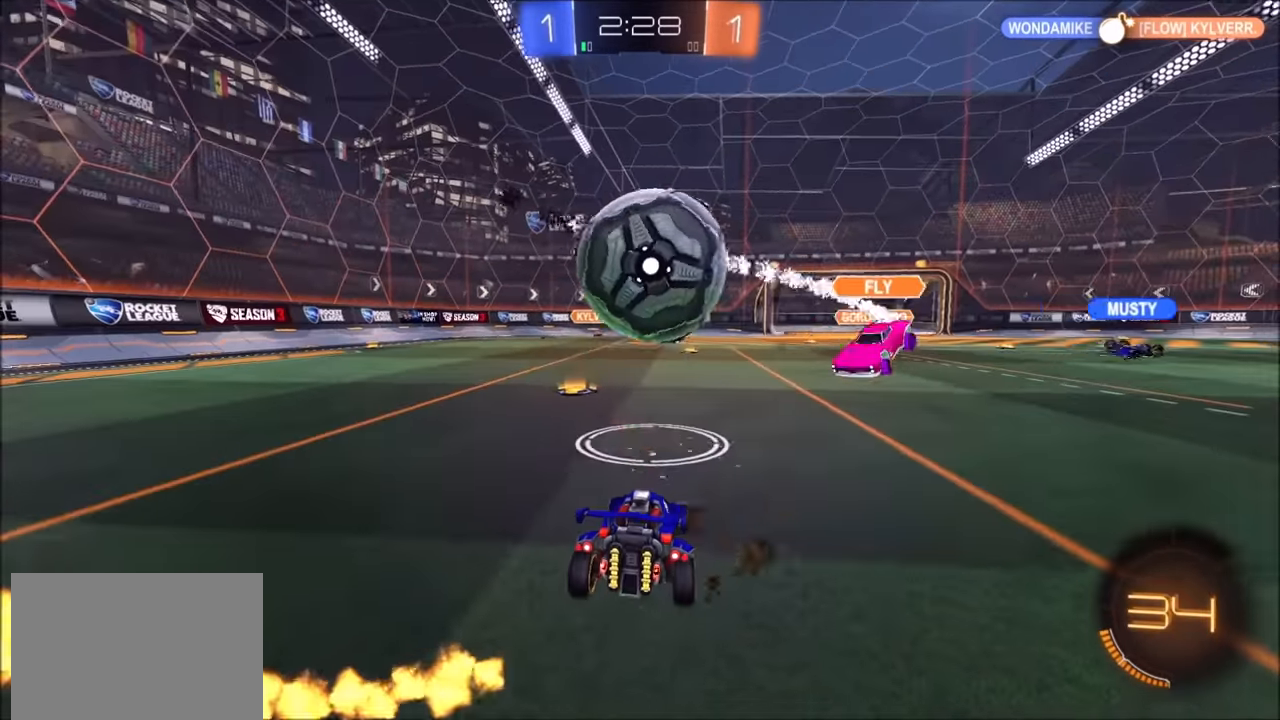
{"buttons": ["CIRCLE", "R2"], "left_stick": "center", "right_stick": "center", "events": [[100, "L2", "up"], [100, "R2", "down"], [100, "left_stick", "up-right"], [150, "CIRCLE", "down"], [300, "left_stick", "center"]]}
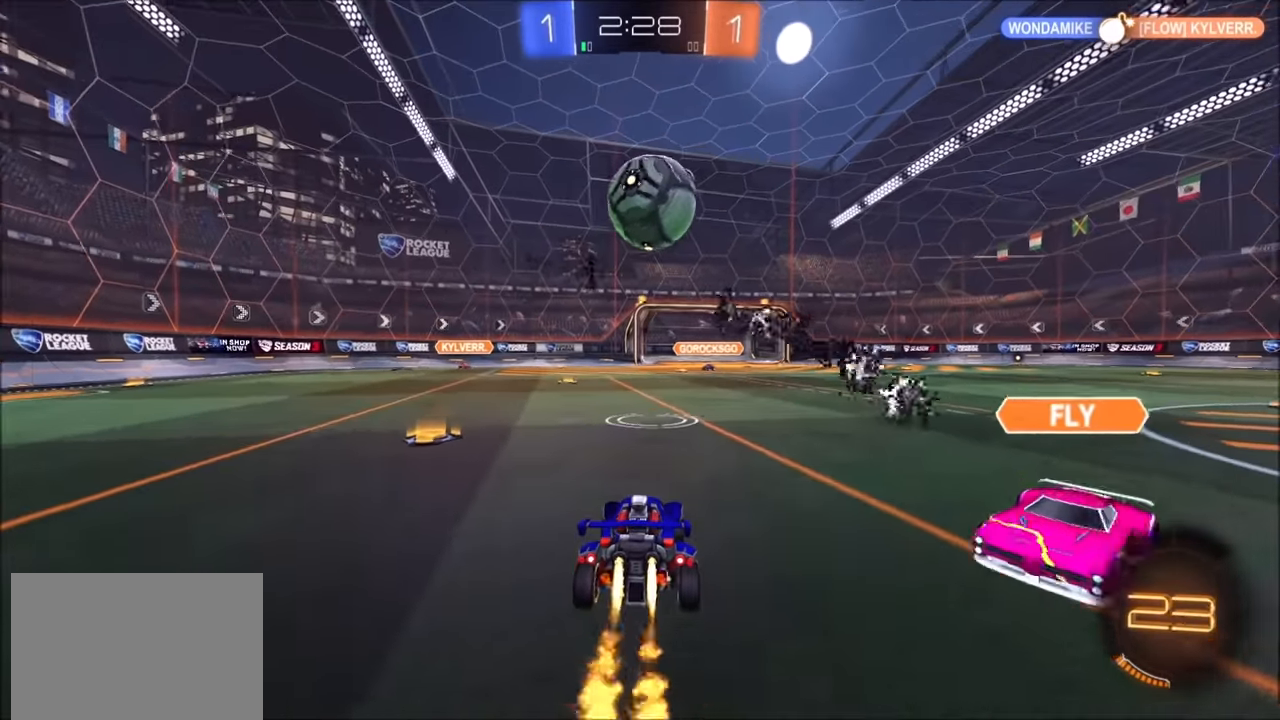
{"buttons": ["R2"], "left_stick": "up", "right_stick": "center", "events": [[33, "CROSS", "down"], [33, "left_stick", "down"], [283, "left_stick", "right"], [333, "CROSS", "up"], [350, "CIRCLE", "up"], [350, "left_stick", "up"]]}
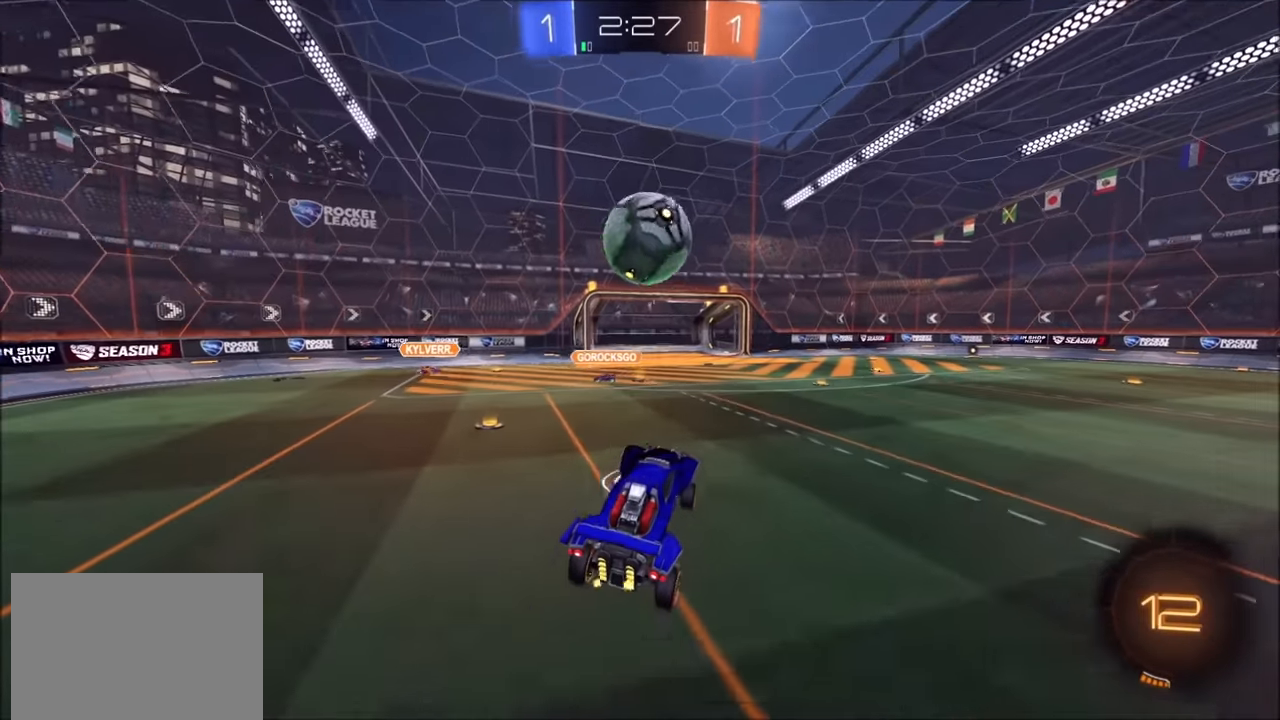
{"buttons": ["CIRCLE", "R2"], "left_stick": "down", "right_stick": "center", "events": [[50, "left_stick", "up-left"], [150, "left_stick", "up"], [283, "left_stick", "center"], [333, "CIRCLE", "down"], [350, "TRIANGLE", "down"], [500, "TRIANGLE", "up"], [500, "left_stick", "down"]]}
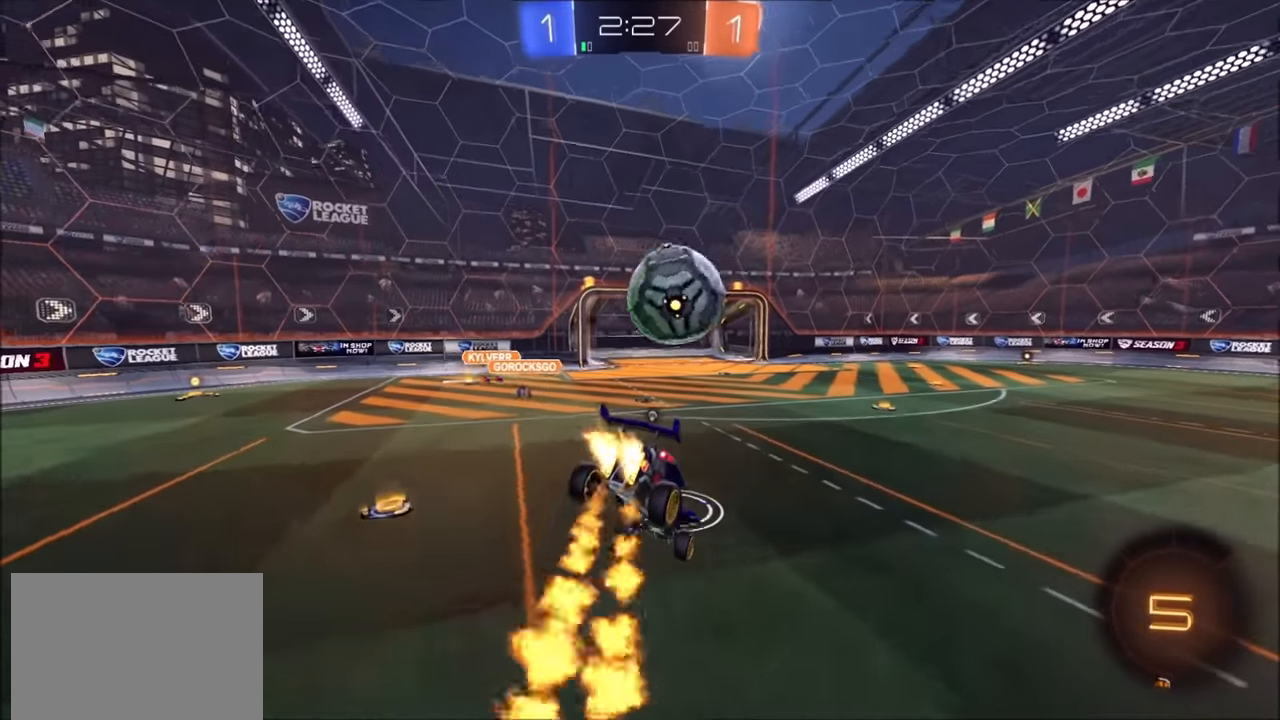
{"buttons": ["L2"], "left_stick": "right", "right_stick": "center", "events": [[100, "L1", "down"], [133, "CIRCLE", "up"], [200, "L1", "up"], [200, "R2", "up"], [383, "L2", "down"], [450, "left_stick", "center"], [500, "left_stick", "right"]]}
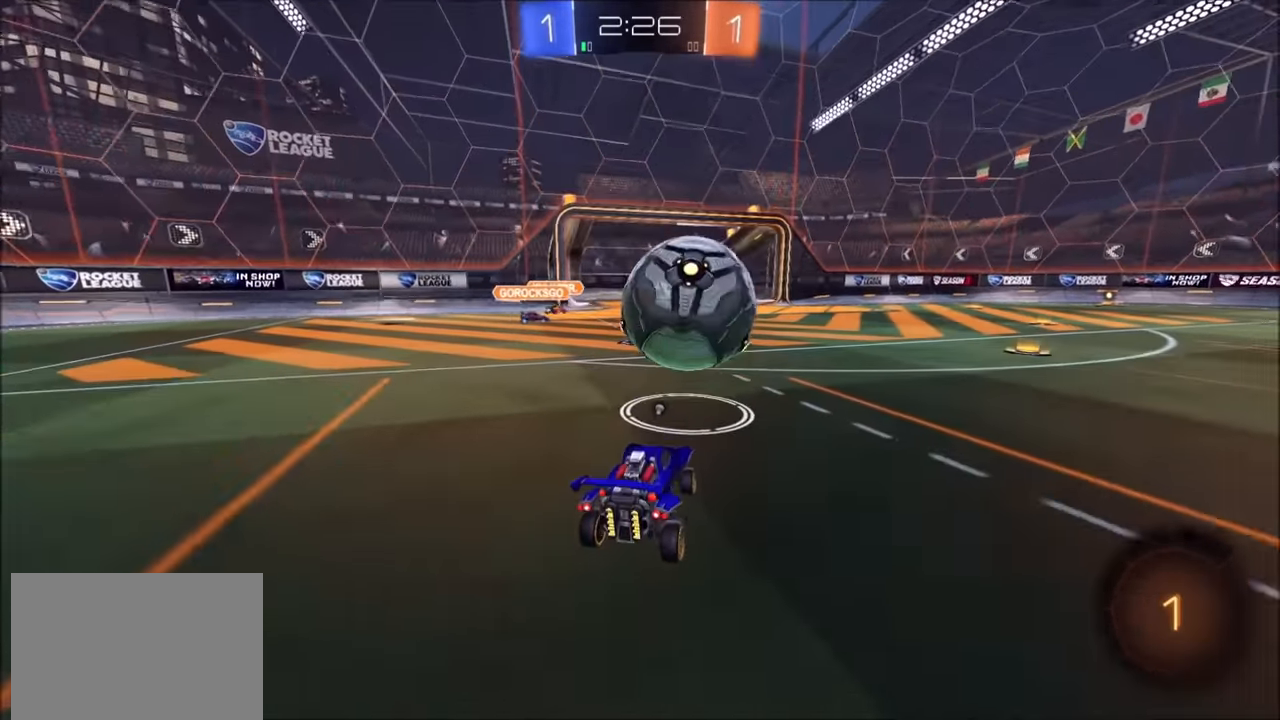
{"buttons": ["R2"], "left_stick": "center", "right_stick": "center", "events": [[50, "left_stick", "up-right"], [150, "TRIANGLE", "down"], [183, "left_stick", "center"], [200, "TRIANGLE", "up"], [233, "R2", "down"], [233, "left_stick", "left"], [250, "L2", "up"], [333, "left_stick", "center"]]}
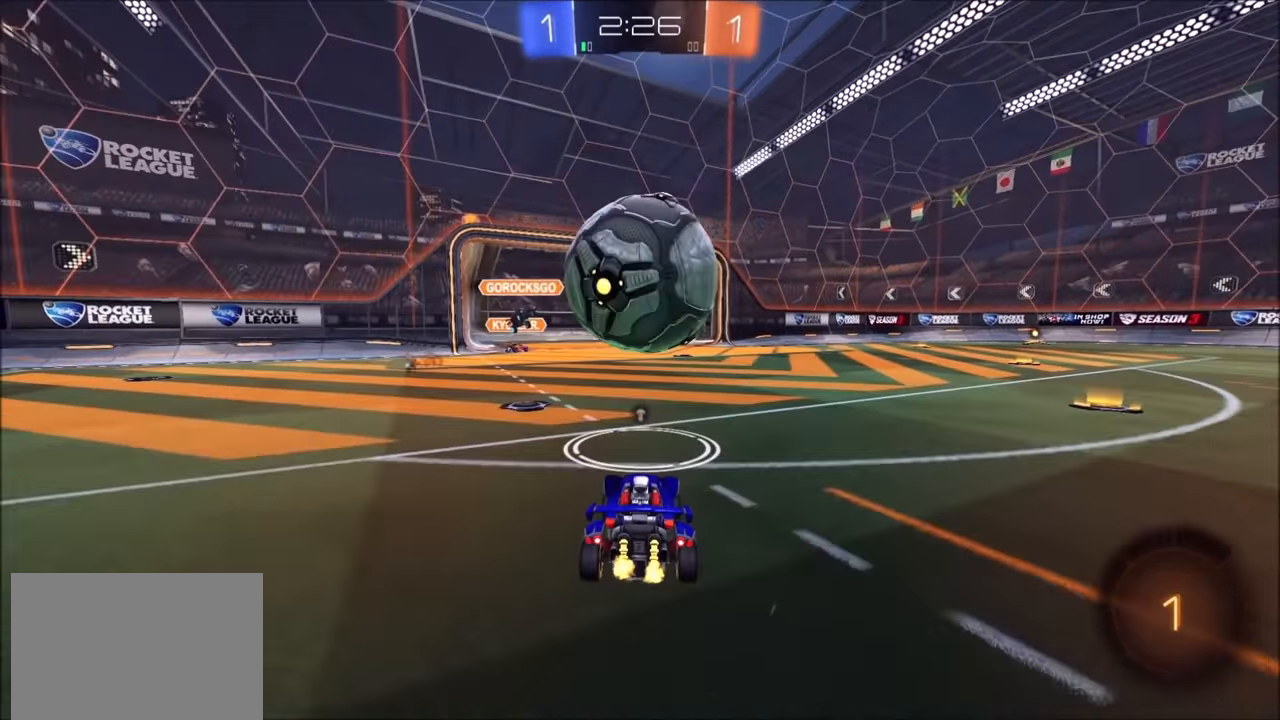
{"buttons": ["R2"], "left_stick": "center", "right_stick": "center", "events": [[33, "TRIANGLE", "down"], [100, "R2", "up"], [100, "TRIANGLE", "up"], [150, "left_stick", "up-right"], [250, "R2", "down"], [250, "left_stick", "center"]]}
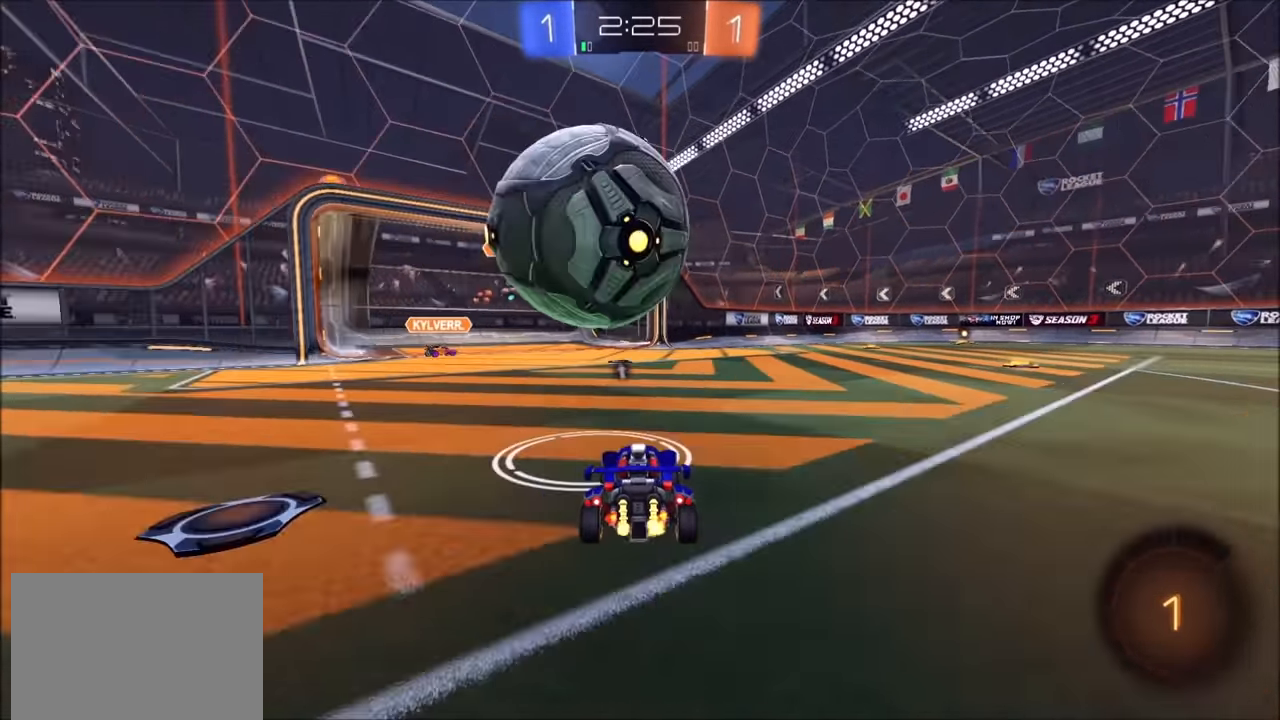
{"buttons": ["L1", "R2"], "left_stick": "up-left", "right_stick": "center", "events": [[133, "left_stick", "left"], [200, "R2", "up"], [300, "R2", "down"], [300, "left_stick", "right"], [350, "CROSS", "down"], [450, "L1", "down"], [450, "left_stick", "up-left"], [484, "CROSS", "up"]]}
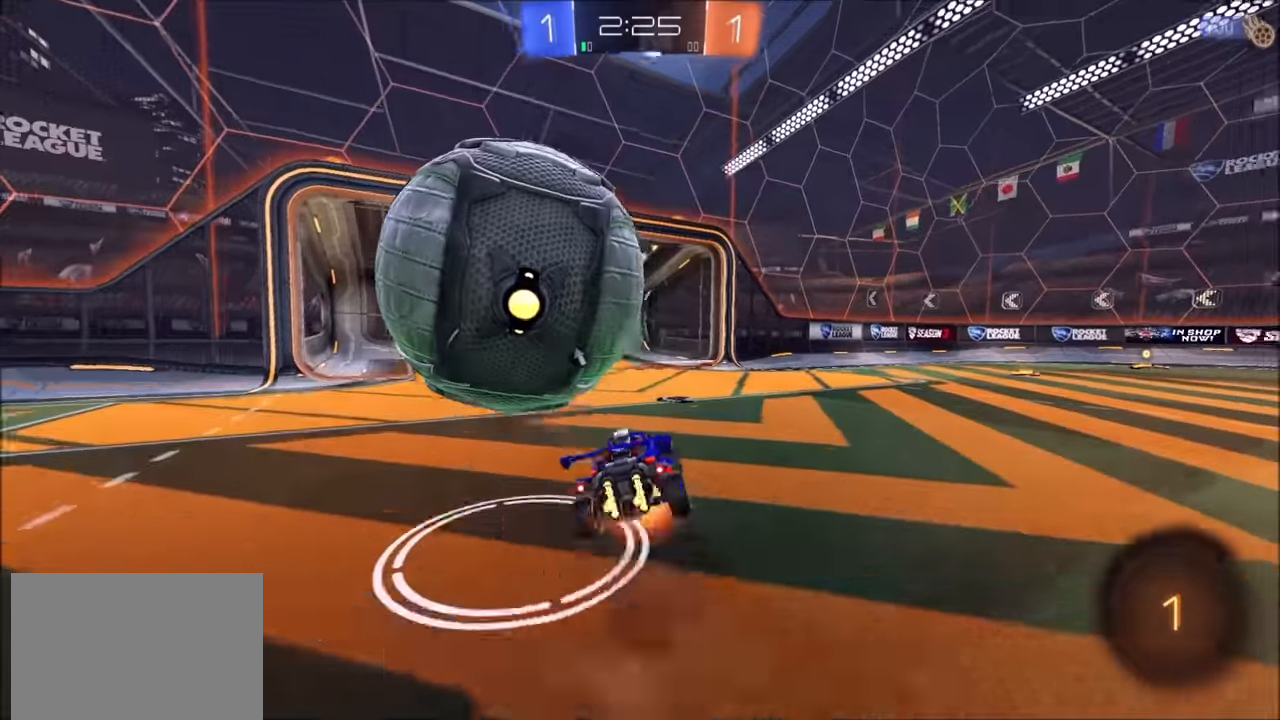
{"buttons": ["TRIANGLE", "R2"], "left_stick": "down-left", "right_stick": "center", "events": [[34, "CROSS", "down"], [84, "L1", "up"], [100, "left_stick", "down"], [134, "CROSS", "up"], [250, "left_stick", "down-right"], [400, "left_stick", "down-left"], [500, "TRIANGLE", "down"]]}
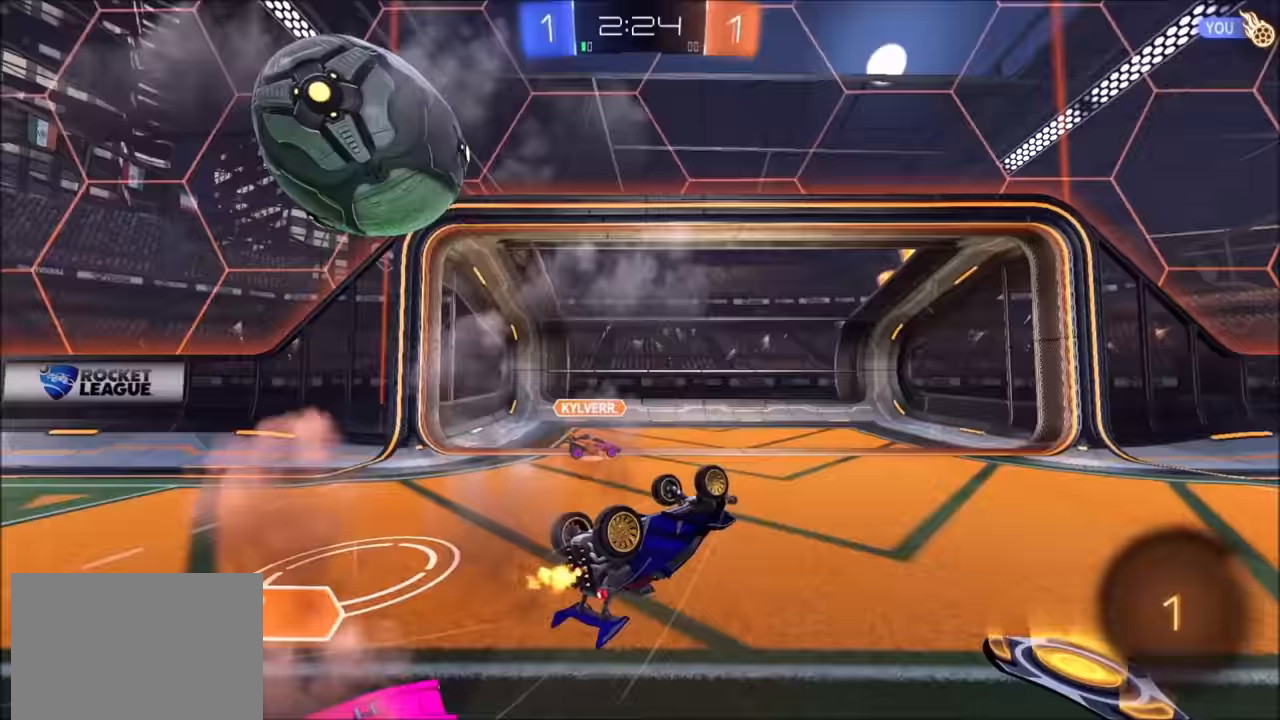
{"buttons": ["R2"], "left_stick": "up-right", "right_stick": "center", "events": [[100, "L1", "down"], [100, "TRIANGLE", "up"], [300, "L1", "up"], [350, "left_stick", "up-right"]]}
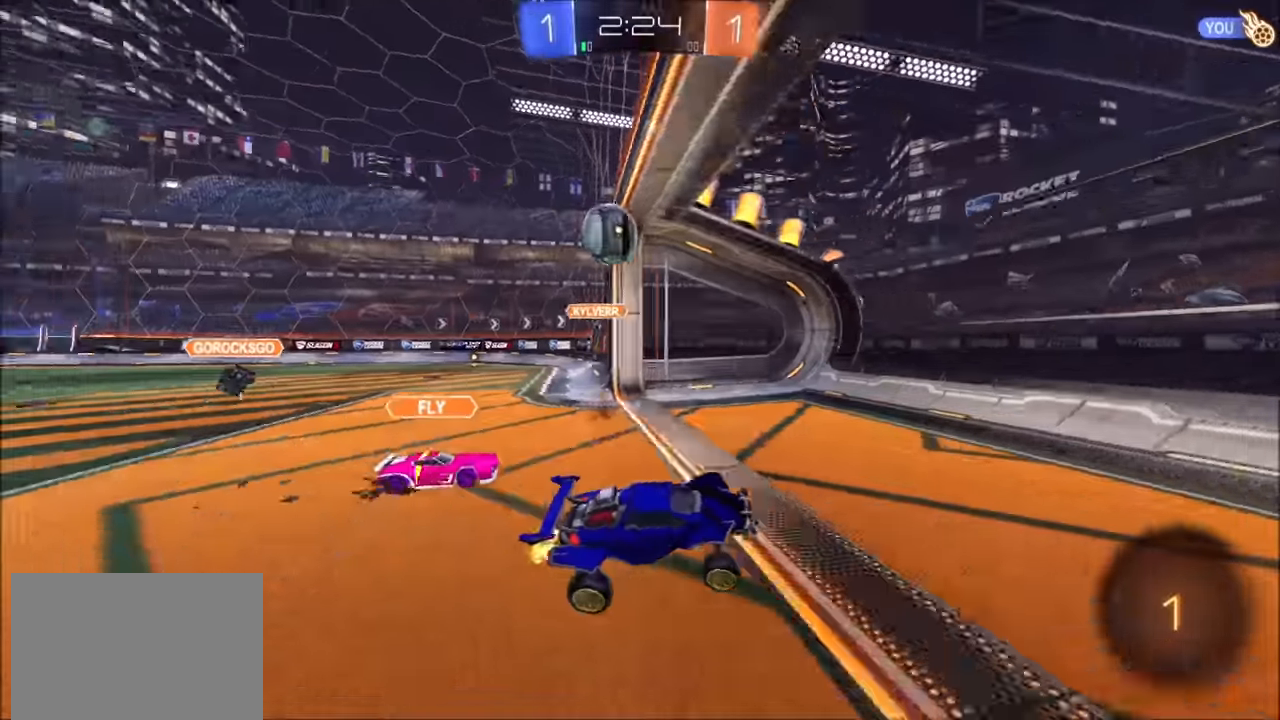
{"buttons": ["TRIANGLE", "R2"], "left_stick": "center", "right_stick": "center", "events": [[300, "left_stick", "center"], [434, "TRIANGLE", "down"]]}
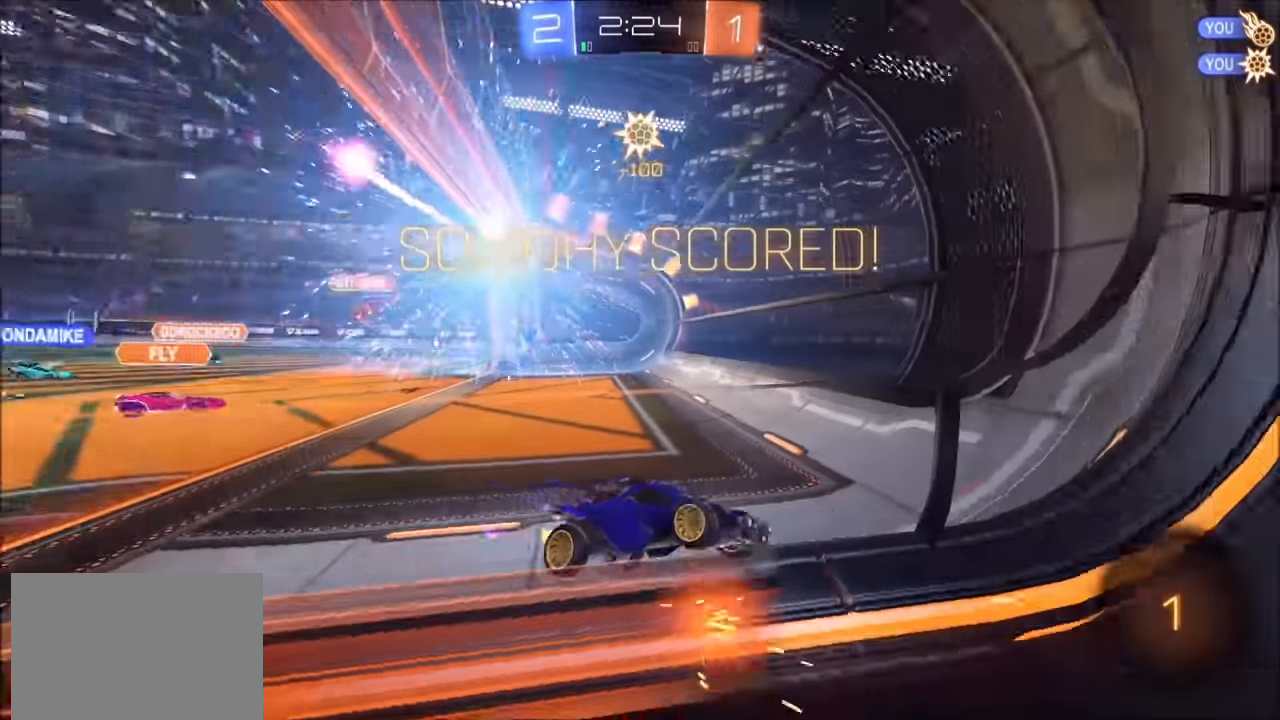
{"buttons": ["R2"], "left_stick": "left", "right_stick": "center", "events": [[34, "R2", "up"], [50, "TRIANGLE", "up"], [350, "R2", "down"], [350, "left_stick", "left"]]}
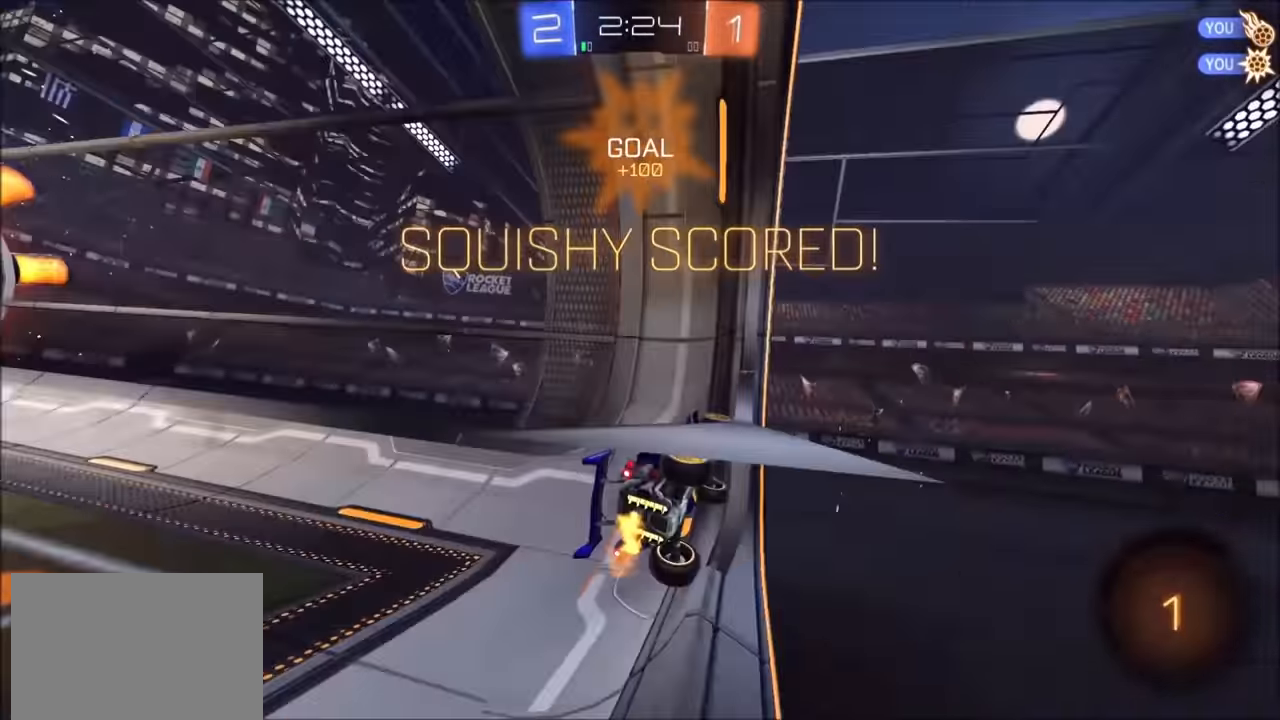
{"buttons": ["R2"], "left_stick": "left", "right_stick": "center", "events": []}
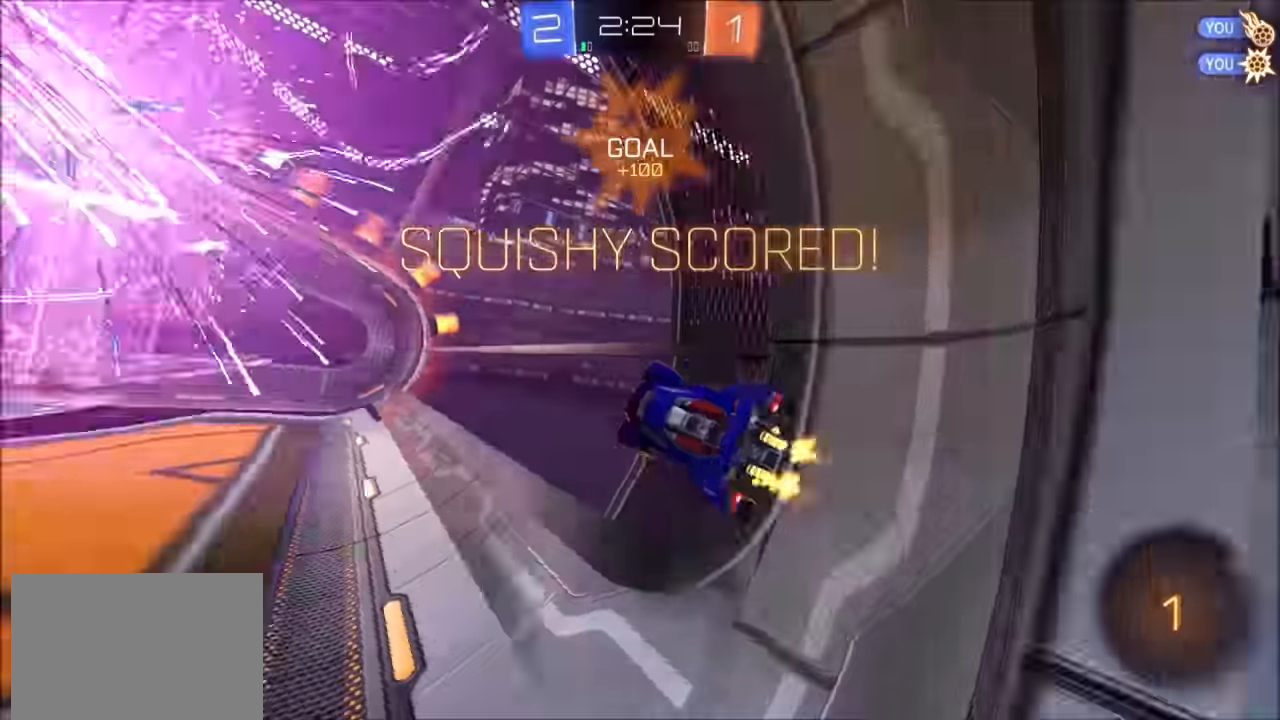
{"buttons": ["R2"], "left_stick": "center", "right_stick": "center", "events": [[450, "left_stick", "center"]]}
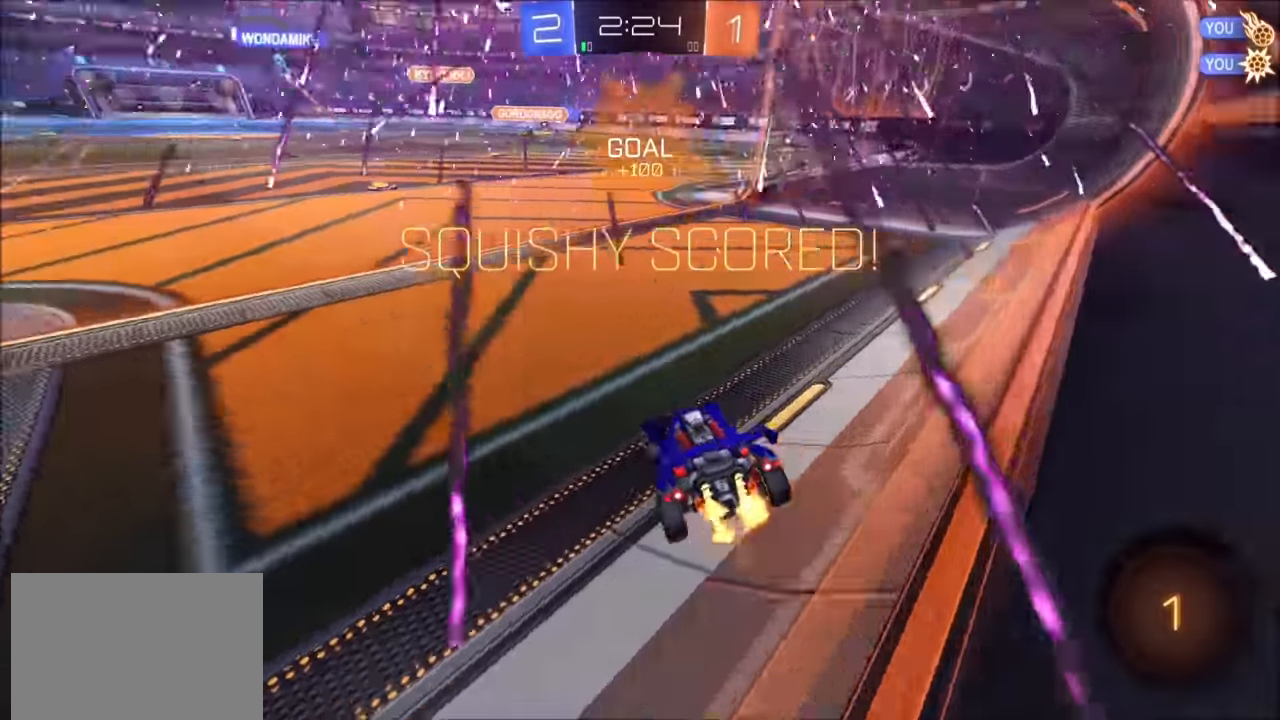
{"buttons": ["R2"], "left_stick": "down", "right_stick": "center", "events": [[34, "left_stick", "right"], [100, "CIRCLE", "down"], [200, "L1", "down"], [200, "left_stick", "up-left"], [300, "CROSS", "down"], [350, "L1", "up"], [384, "left_stick", "down"], [434, "CROSS", "up"], [500, "CIRCLE", "up"]]}
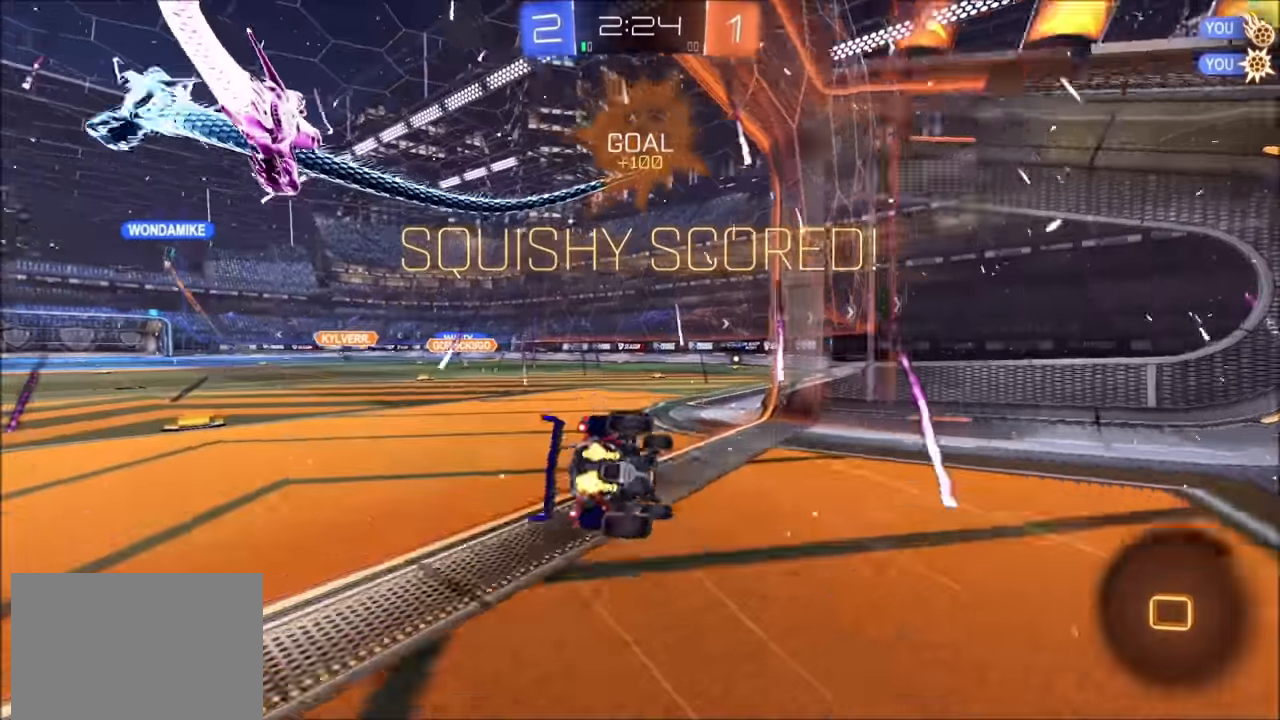
{"buttons": ["L1"], "left_stick": "left", "right_stick": "center", "events": [[50, "left_stick", "center"], [100, "R2", "up"], [150, "left_stick", "down-left"], [350, "left_stick", "left"], [384, "L1", "down"]]}
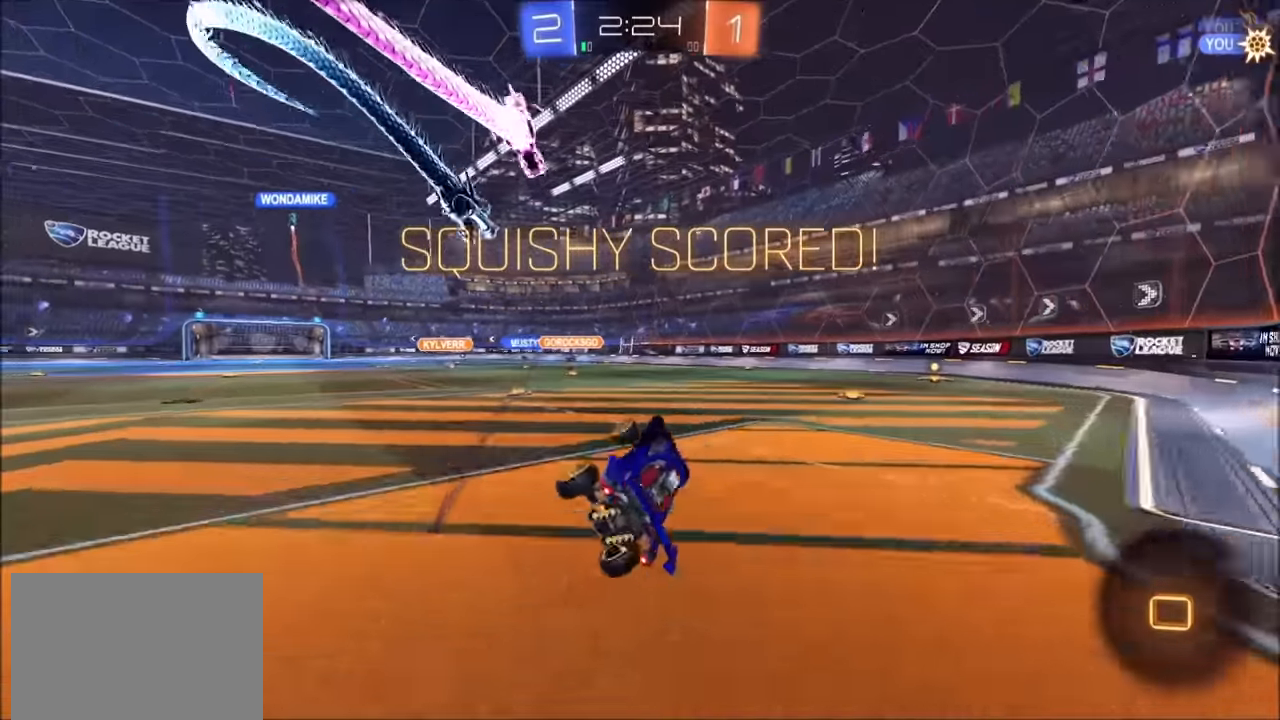
{"buttons": [], "left_stick": "center", "right_stick": "center", "events": [[134, "L1", "up"], [400, "left_stick", "center"]]}
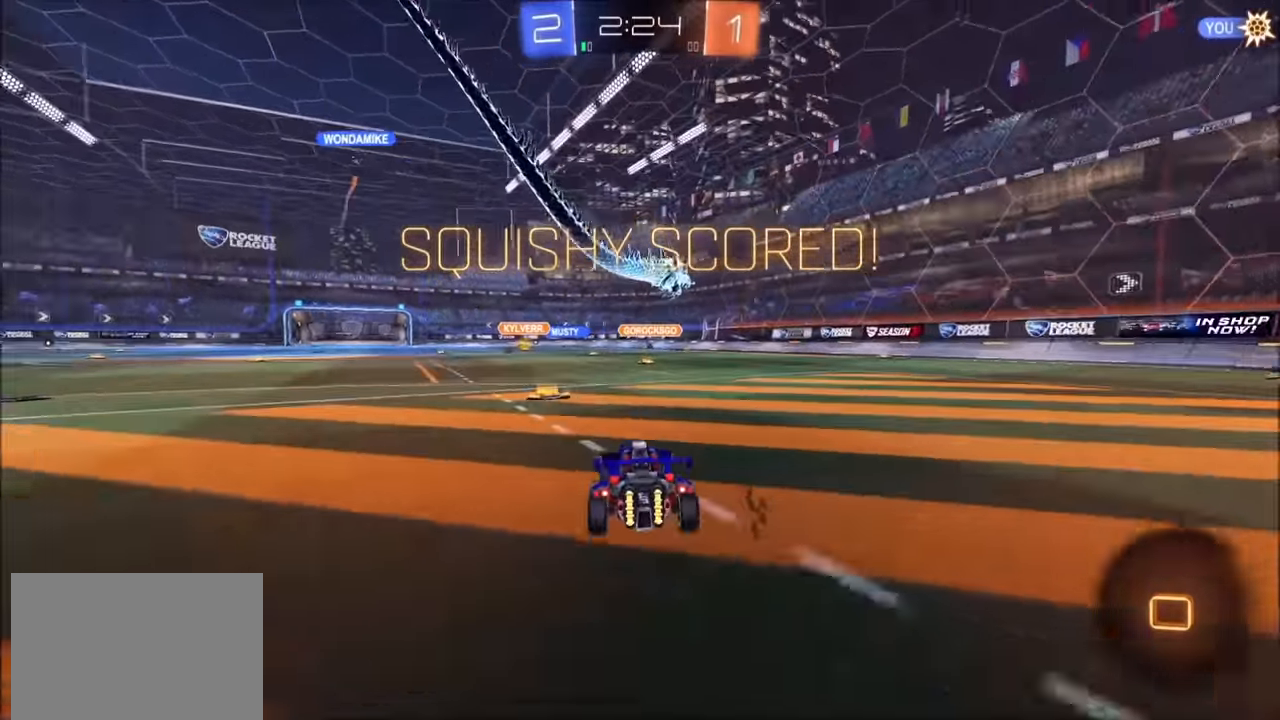
{"buttons": [], "left_stick": "center", "right_stick": "center", "events": [[50, "CROSS", "down"], [134, "CROSS", "up"]]}
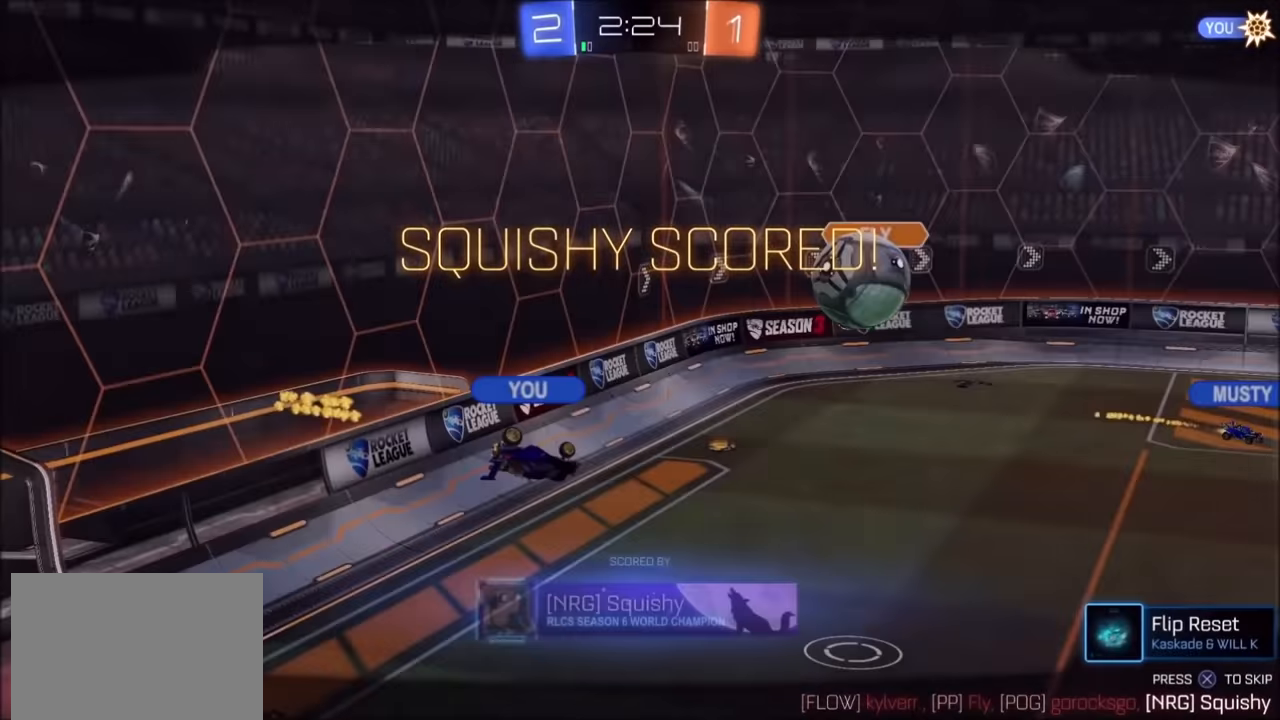
{"buttons": [], "left_stick": "center", "right_stick": "center", "events": []}
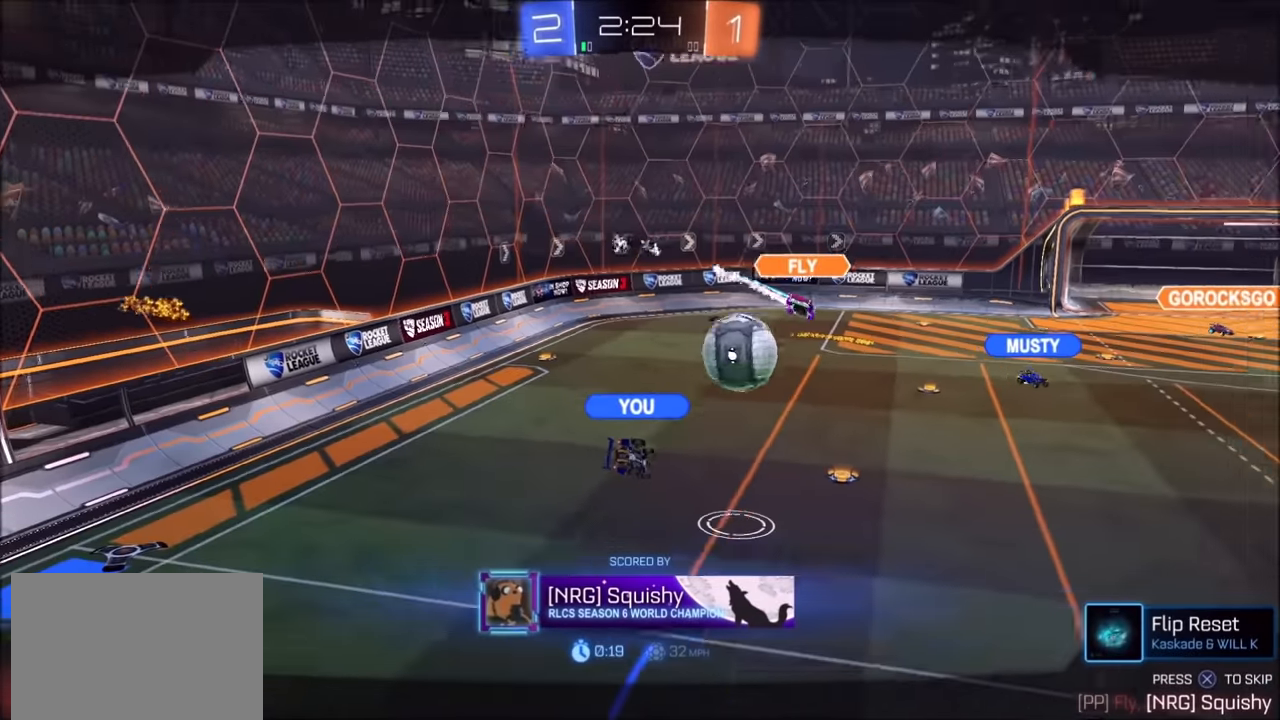
{"buttons": [], "left_stick": "center", "right_stick": "center", "events": []}
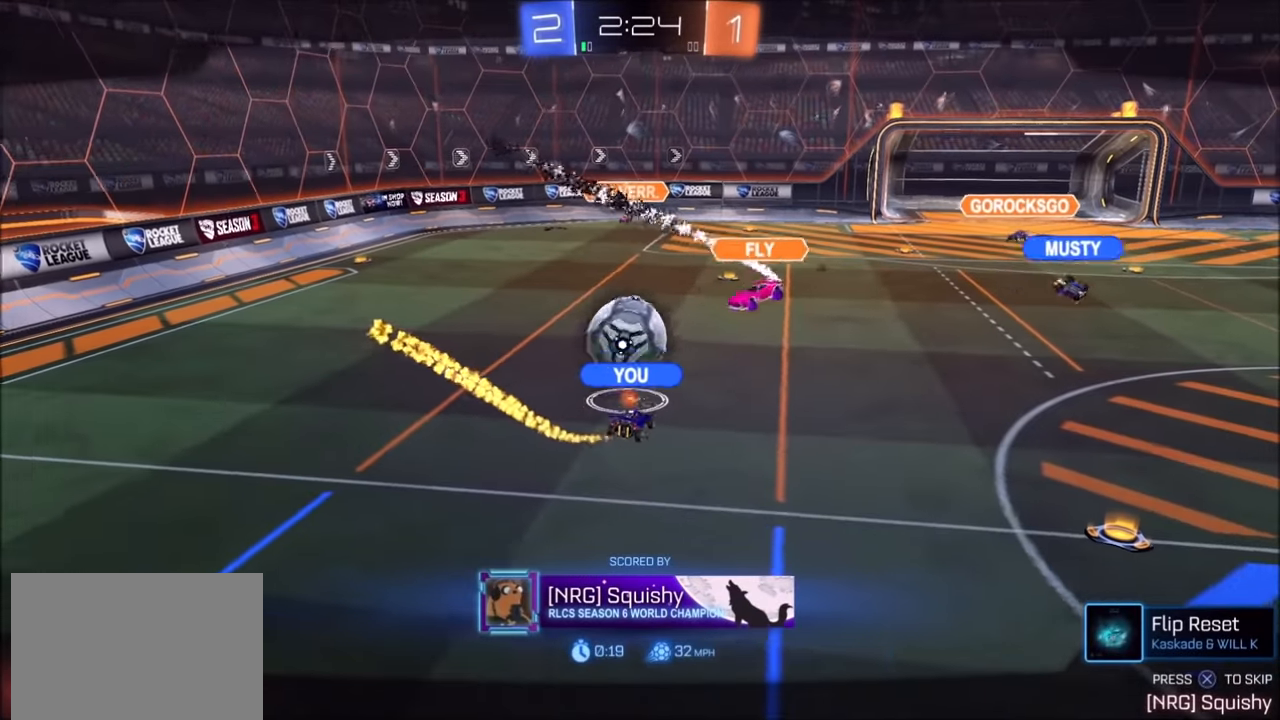
{"buttons": [], "left_stick": "center", "right_stick": "center", "events": []}